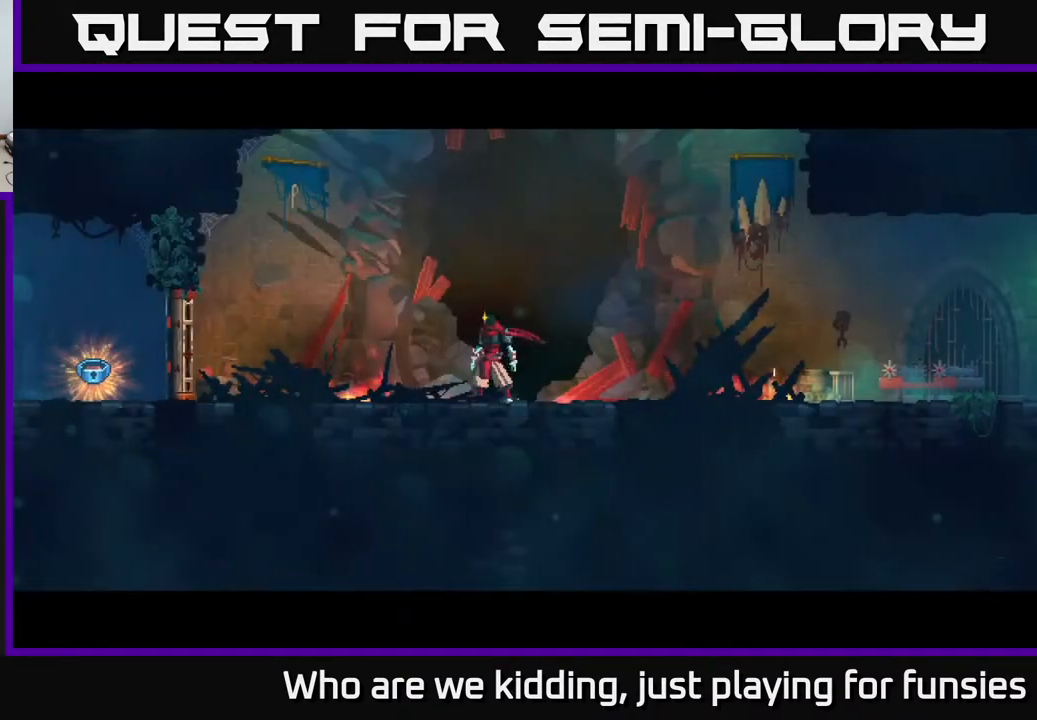
Gameplay with a controller (Xbox layout); each line is a JSON object with the inputs held at the frame after it. "events" lists button and stick changes between this image and that frame as [ms after this image, input, new state], when the widget could be followed in between.
{"buttons": [], "left_stick": "right", "right_stick": "center", "events": [[167, "B", "down"], [250, "B", "up"], [350, "B", "down"], [450, "B", "up"]]}
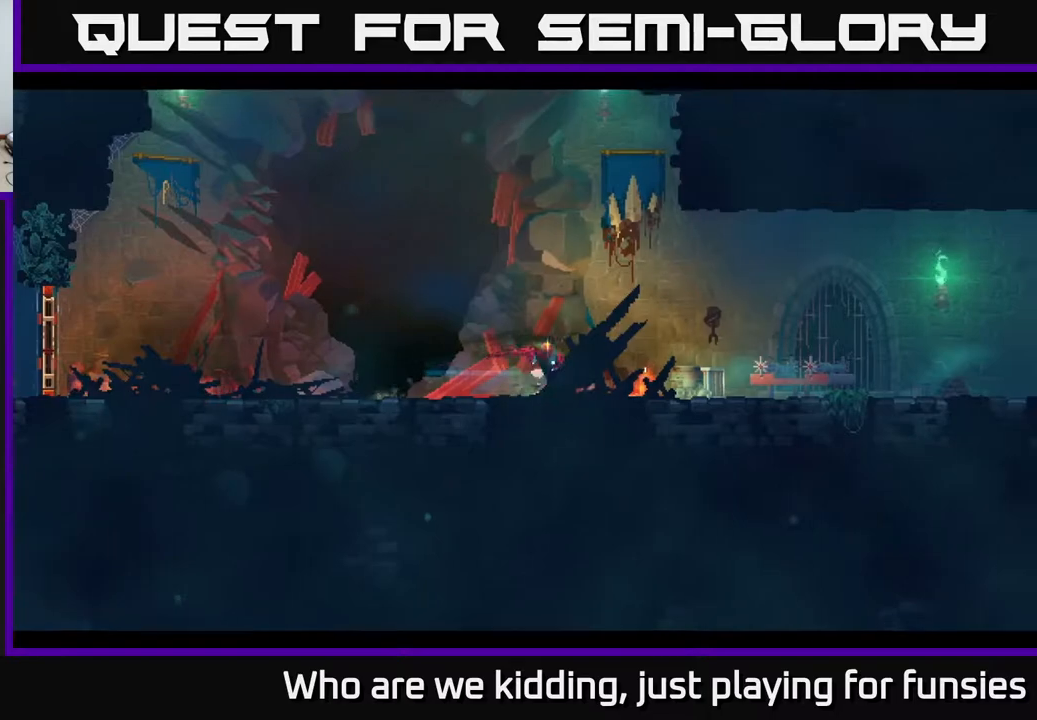
{"buttons": [], "left_stick": "right", "right_stick": "center", "events": [[117, "A", "down"], [200, "A", "up"]]}
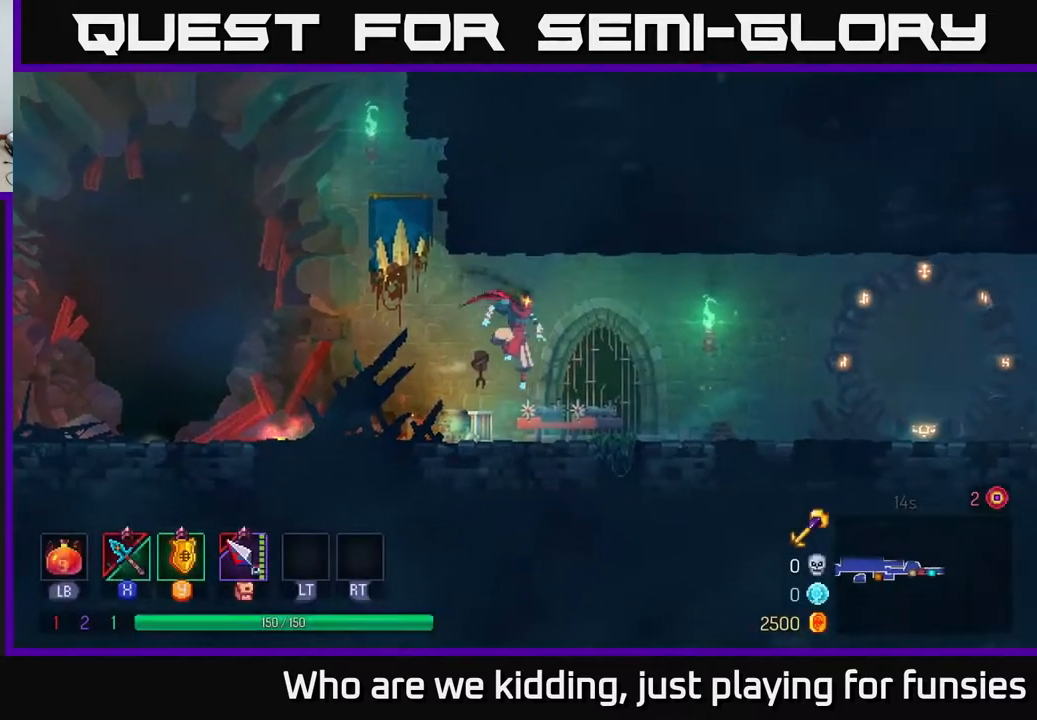
{"buttons": [], "left_stick": "right", "right_stick": "center", "events": [[133, "B", "down"], [267, "B", "up"]]}
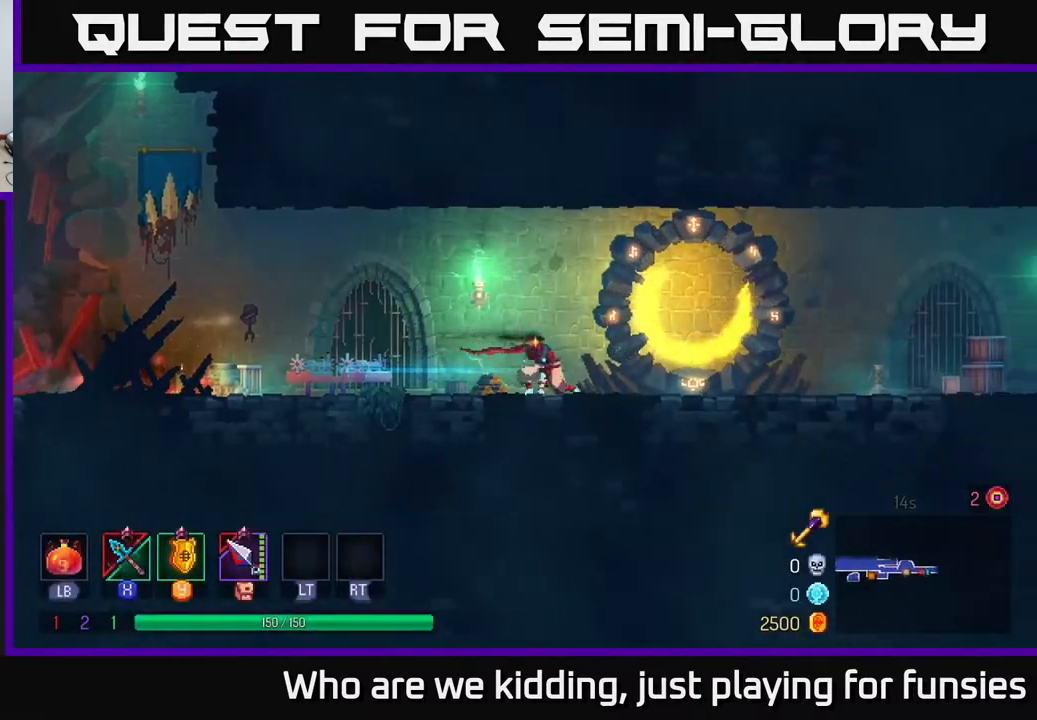
{"buttons": [], "left_stick": "right", "right_stick": "center", "events": []}
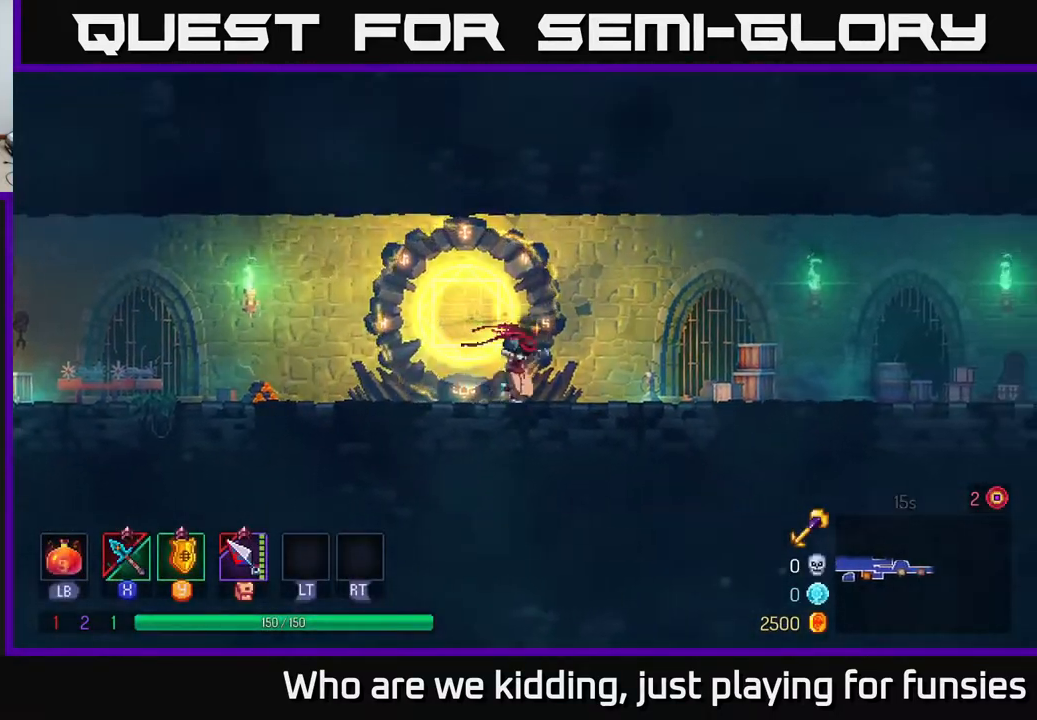
{"buttons": [], "left_stick": "right", "right_stick": "center", "events": [[267, "A", "down"], [317, "A", "up"]]}
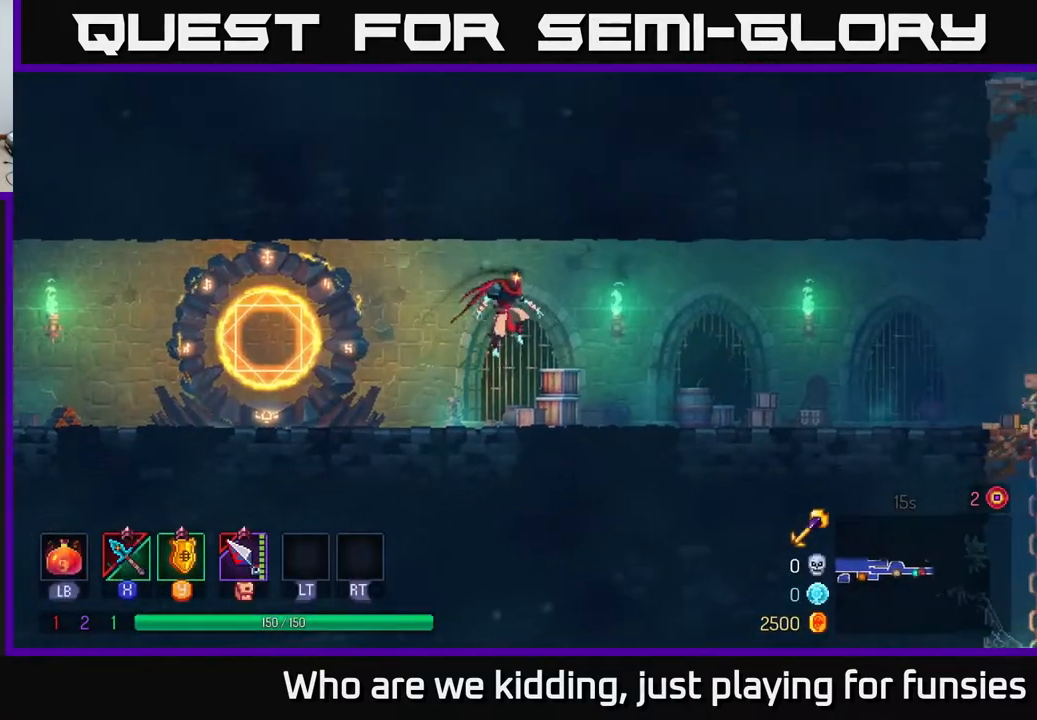
{"buttons": [], "left_stick": "right", "right_stick": "center", "events": [[217, "B", "down"], [300, "B", "up"]]}
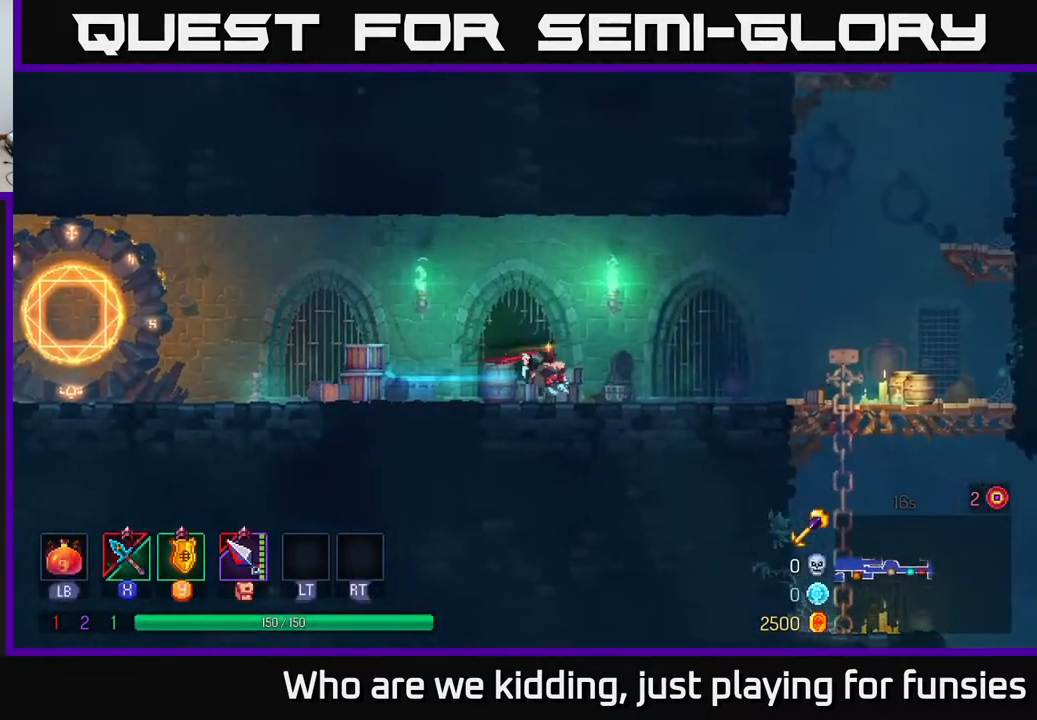
{"buttons": [], "left_stick": "right", "right_stick": "center", "events": []}
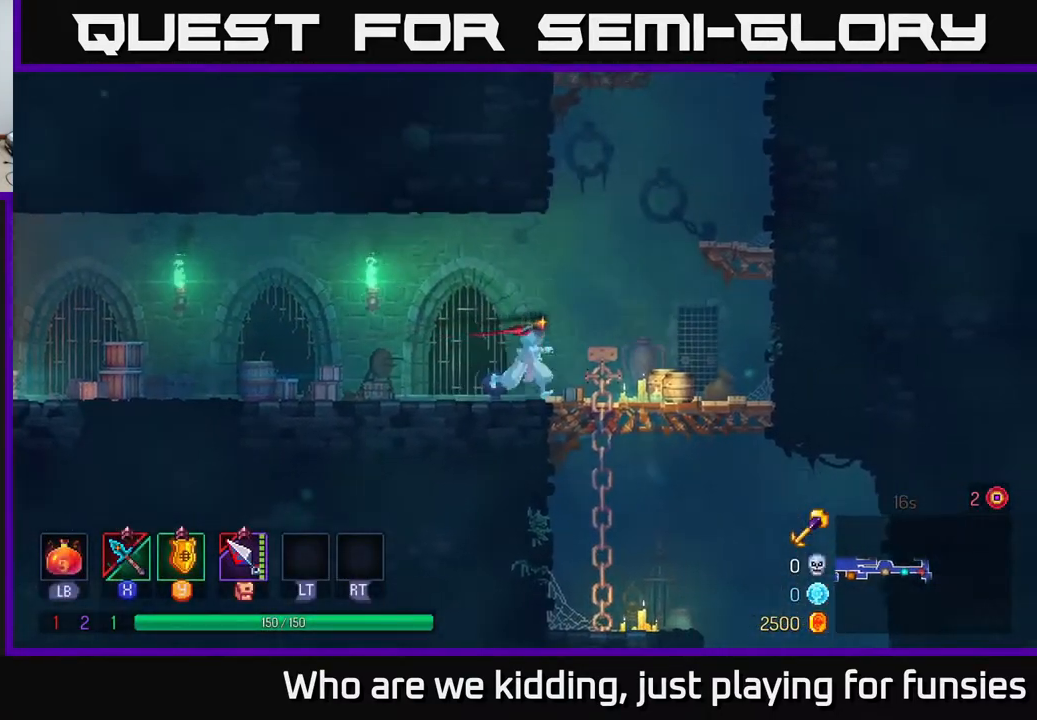
{"buttons": [], "left_stick": "up-right", "right_stick": "center", "events": [[167, "A", "down"], [267, "A", "up"], [367, "A", "down"], [367, "left_stick", "up-right"], [467, "A", "up"]]}
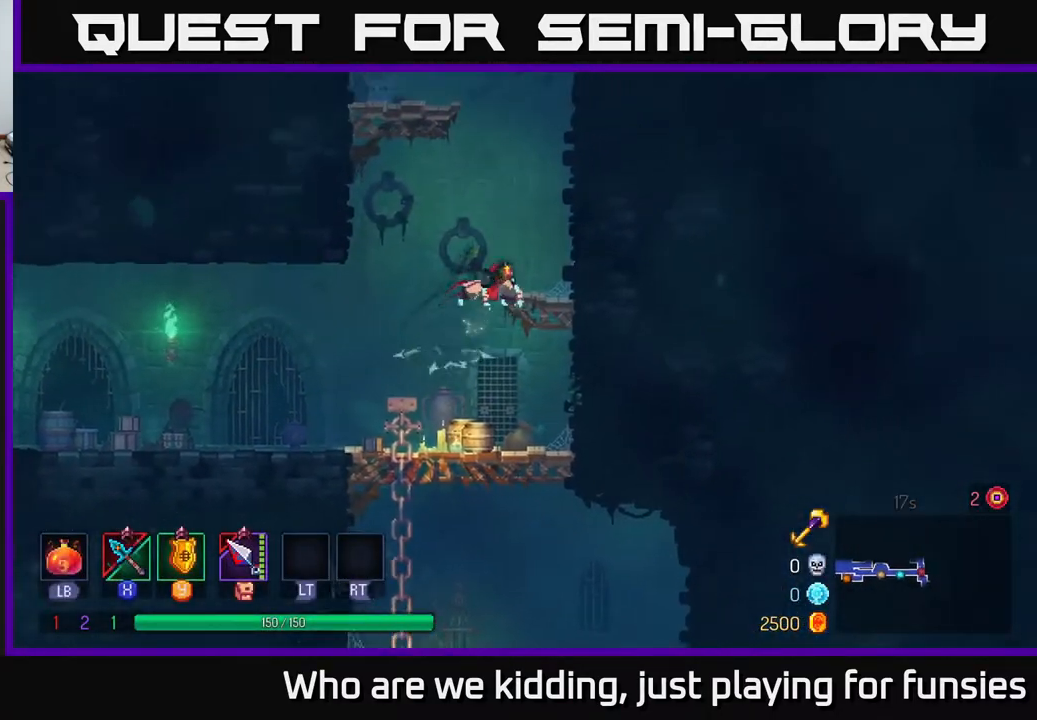
{"buttons": [], "left_stick": "up-right", "right_stick": "center", "events": [[333, "A", "down"], [500, "A", "up"]]}
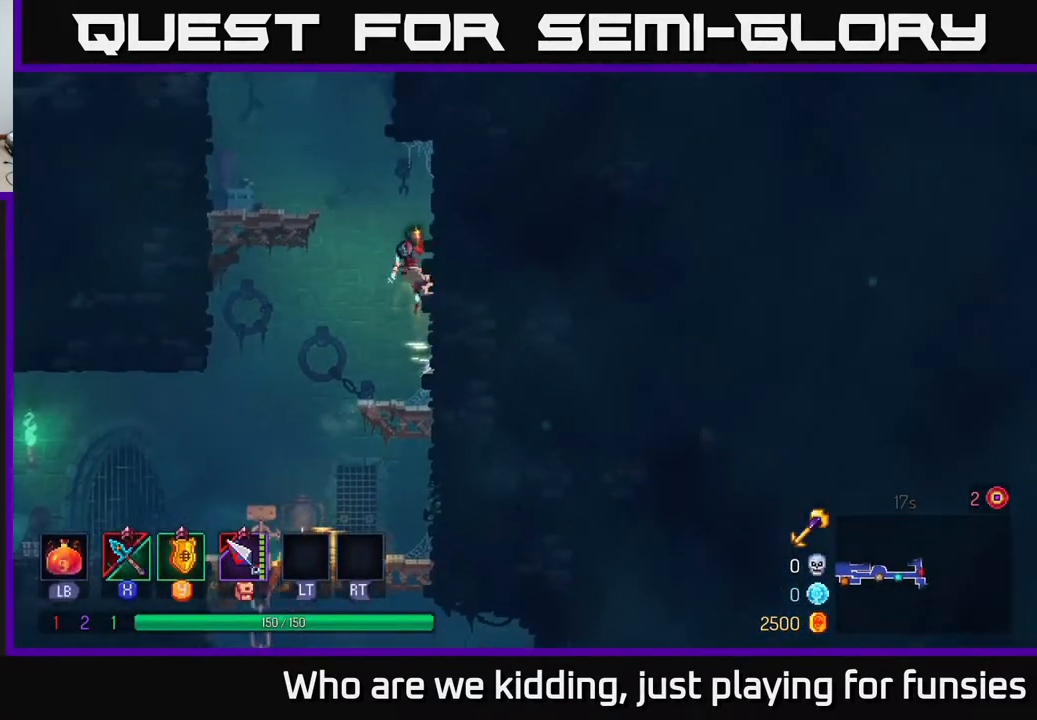
{"buttons": [], "left_stick": "left", "right_stick": "center", "events": [[317, "A", "down"], [333, "left_stick", "up-left"], [400, "left_stick", "left"], [417, "A", "up"]]}
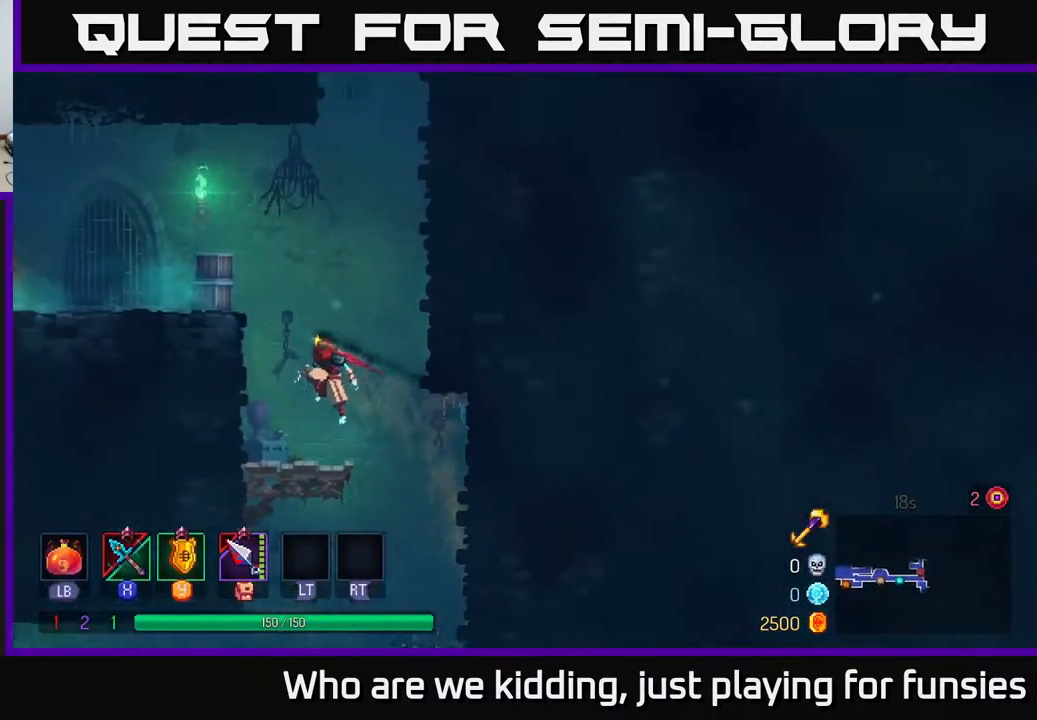
{"buttons": [], "left_stick": "left", "right_stick": "center", "events": [[67, "A", "down"], [167, "A", "up"], [350, "B", "down"], [450, "B", "up"]]}
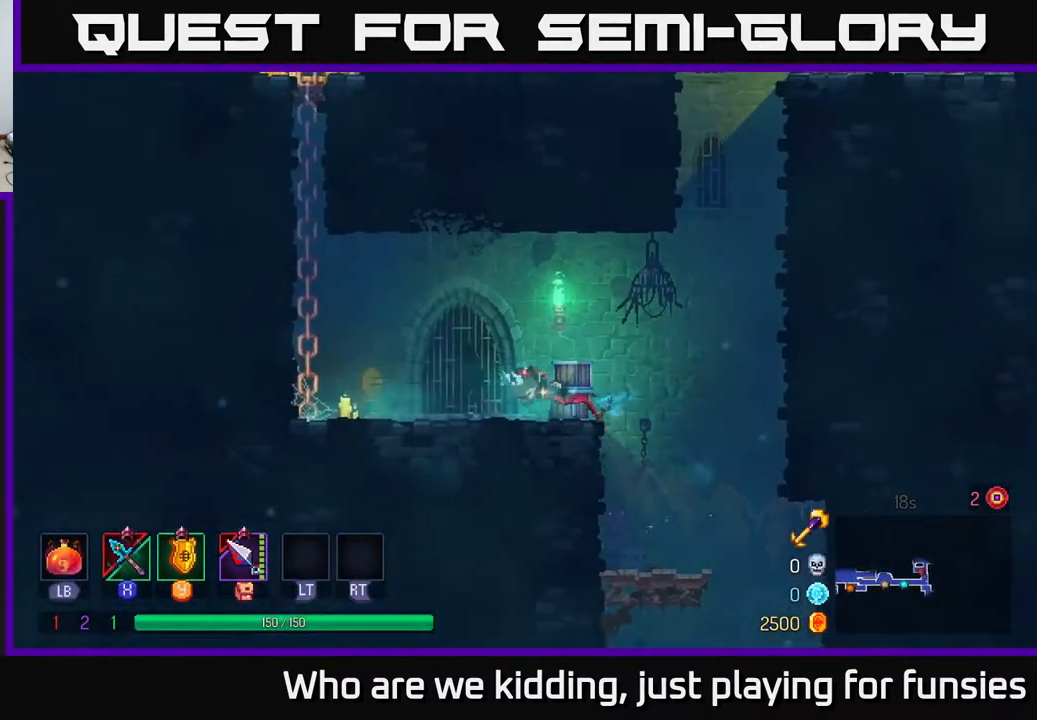
{"buttons": ["A"], "left_stick": "left", "right_stick": "center", "events": [[267, "A", "down"], [383, "A", "up"], [417, "A", "down"]]}
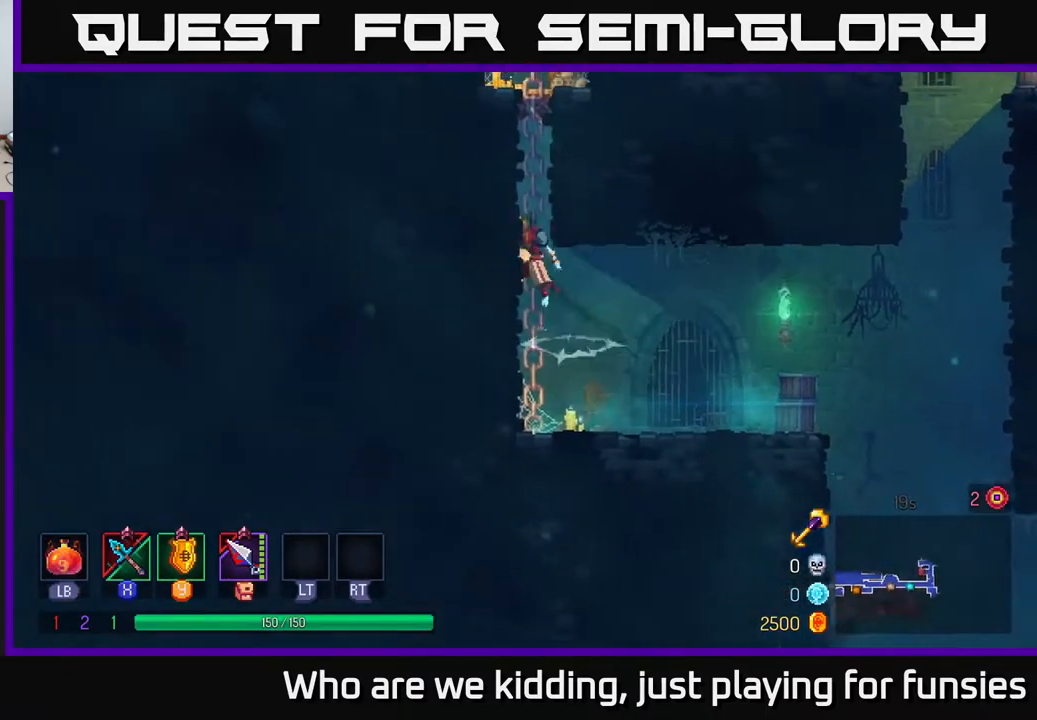
{"buttons": [], "left_stick": "up", "right_stick": "center", "events": [[17, "left_stick", "up-left"], [100, "A", "up"], [183, "left_stick", "up"]]}
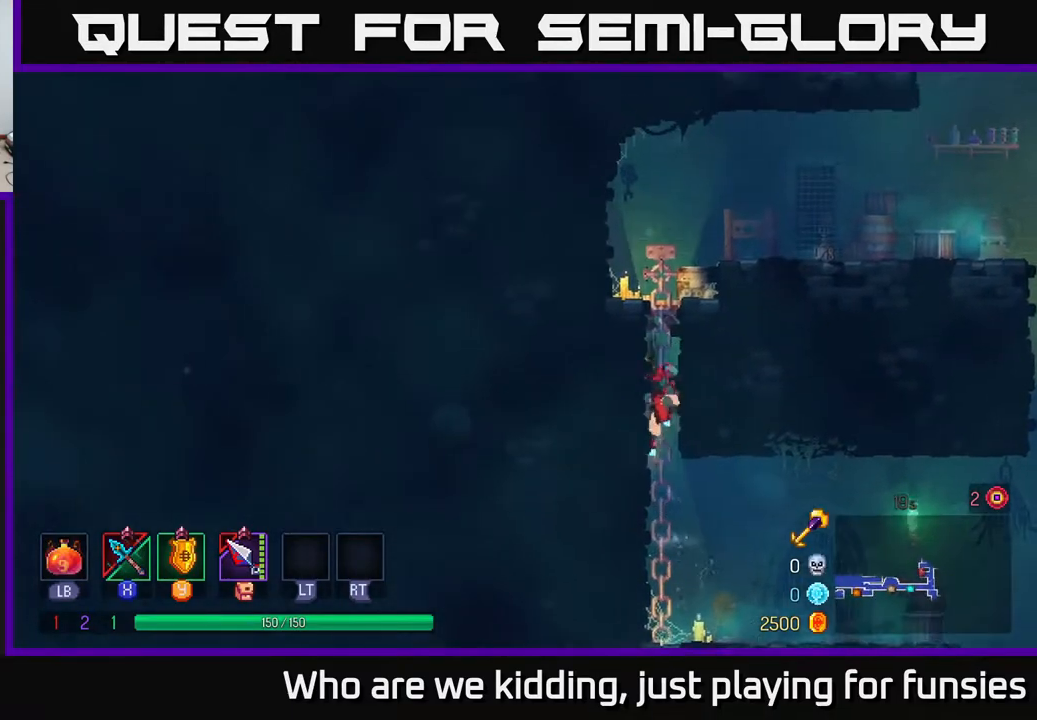
{"buttons": ["A"], "left_stick": "up-right", "right_stick": "center", "events": [[100, "A", "down"], [100, "left_stick", "up-right"], [200, "A", "up"], [250, "A", "down"], [383, "A", "up"], [483, "A", "down"]]}
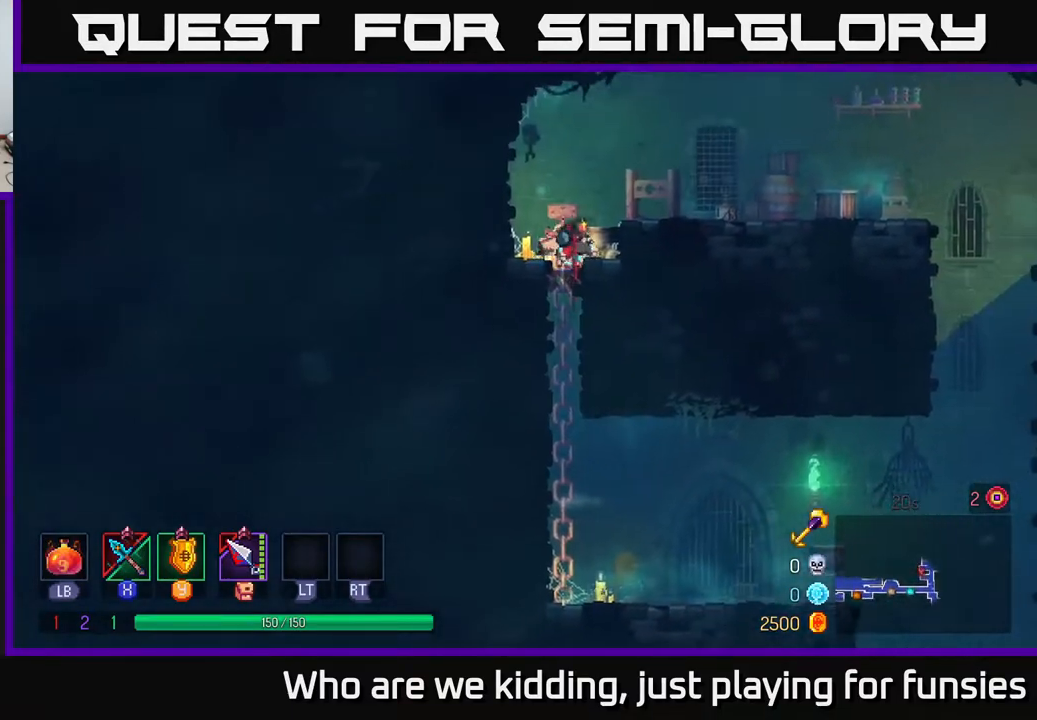
{"buttons": [], "left_stick": "right", "right_stick": "center", "events": [[83, "A", "up"], [317, "B", "down"], [450, "B", "up"], [500, "left_stick", "right"]]}
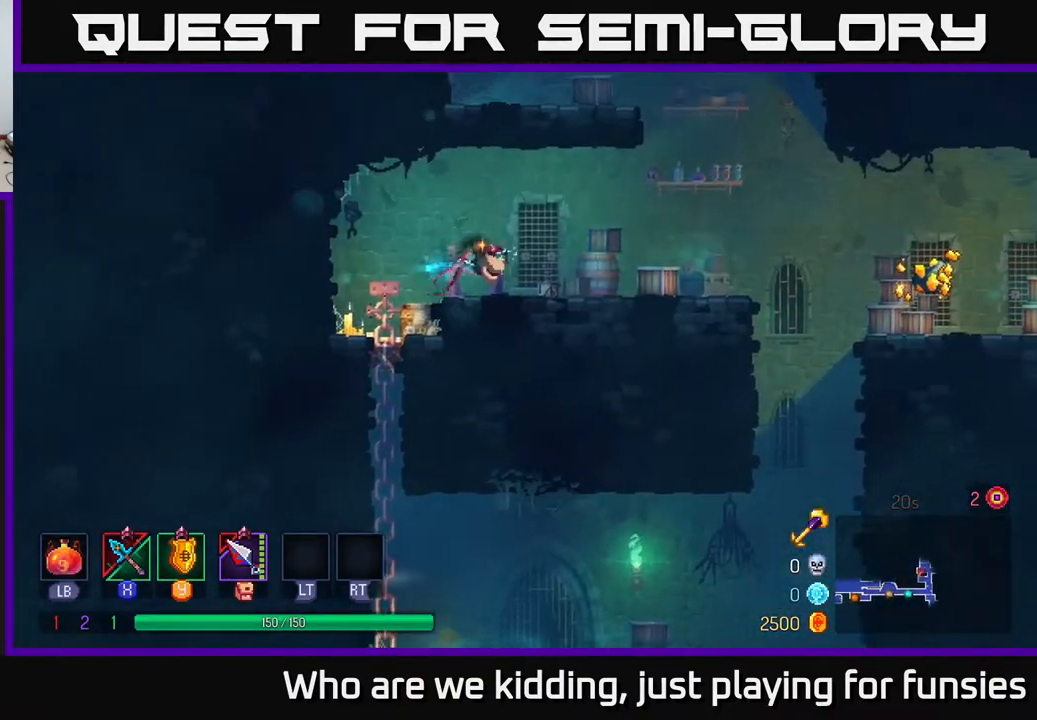
{"buttons": [], "left_stick": "right", "right_stick": "center", "events": [[400, "A", "down"], [500, "A", "up"]]}
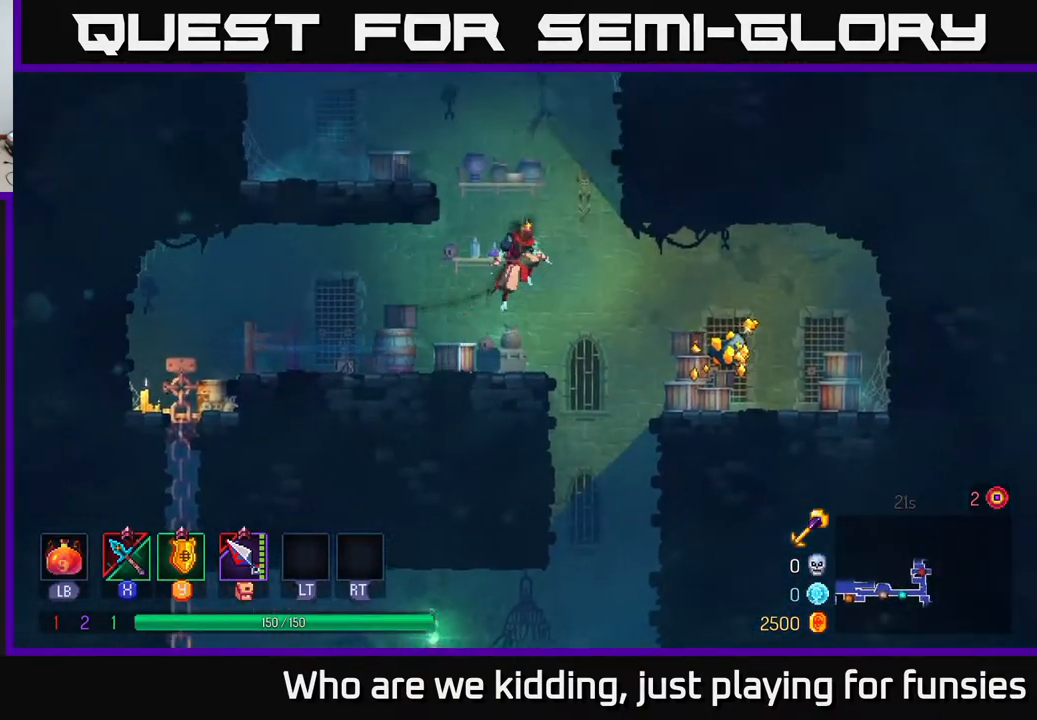
{"buttons": [], "left_stick": "right", "right_stick": "center", "events": []}
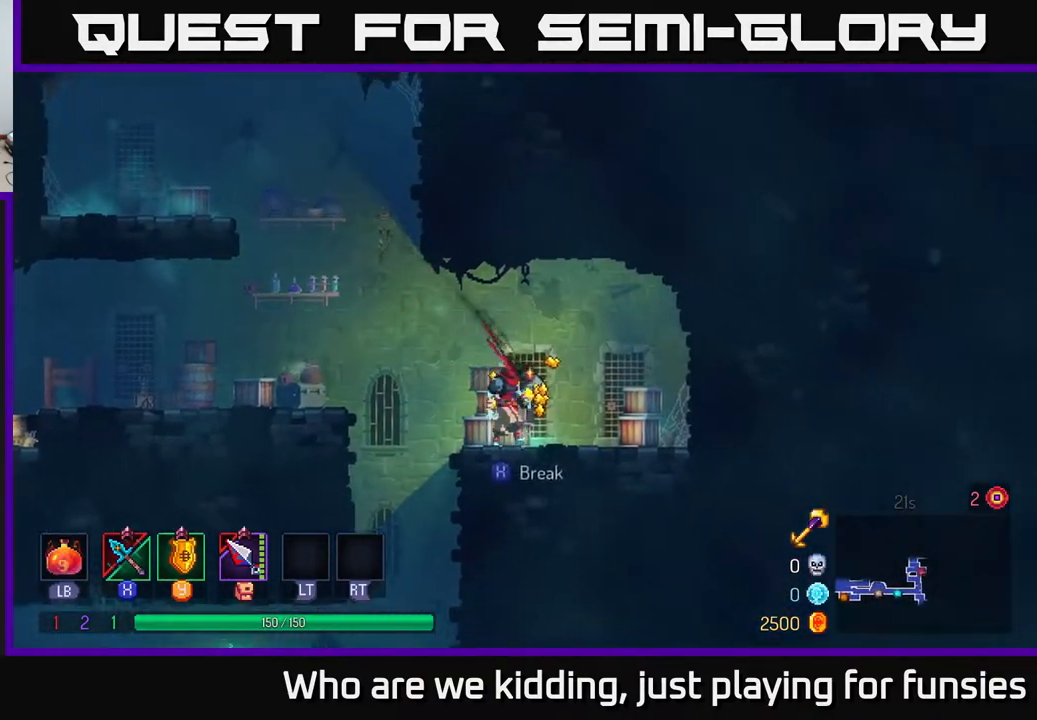
{"buttons": [], "left_stick": "left", "right_stick": "center", "events": [[67, "R1", "down"], [67, "left_stick", "left"], [167, "R1", "up"], [283, "A", "down"], [450, "A", "up"]]}
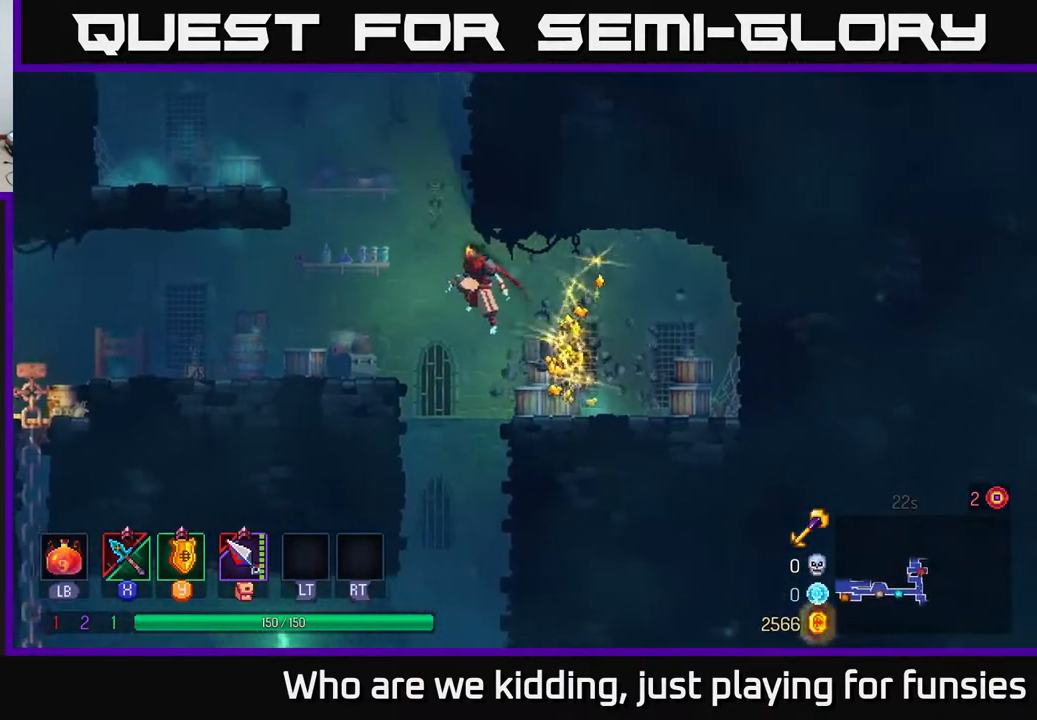
{"buttons": ["A"], "left_stick": "left", "right_stick": "center", "events": [[200, "left_stick", "center"], [400, "A", "down"], [450, "left_stick", "left"]]}
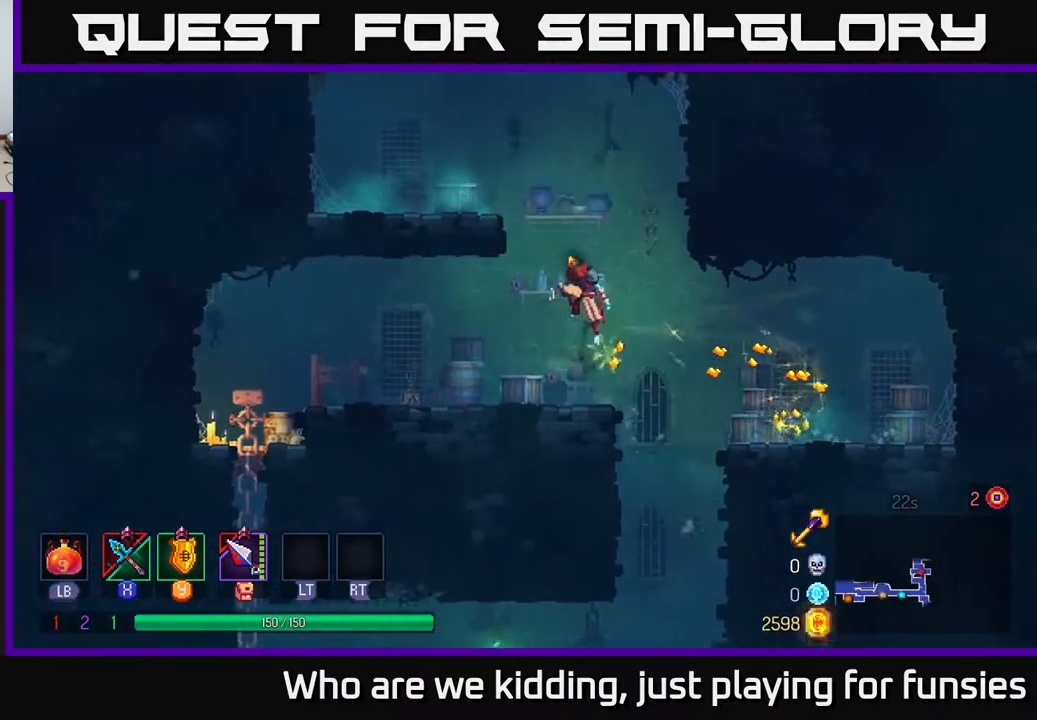
{"buttons": [], "left_stick": "center", "right_stick": "center", "events": [[33, "A", "up"], [100, "A", "down"], [267, "A", "up"], [383, "left_stick", "center"]]}
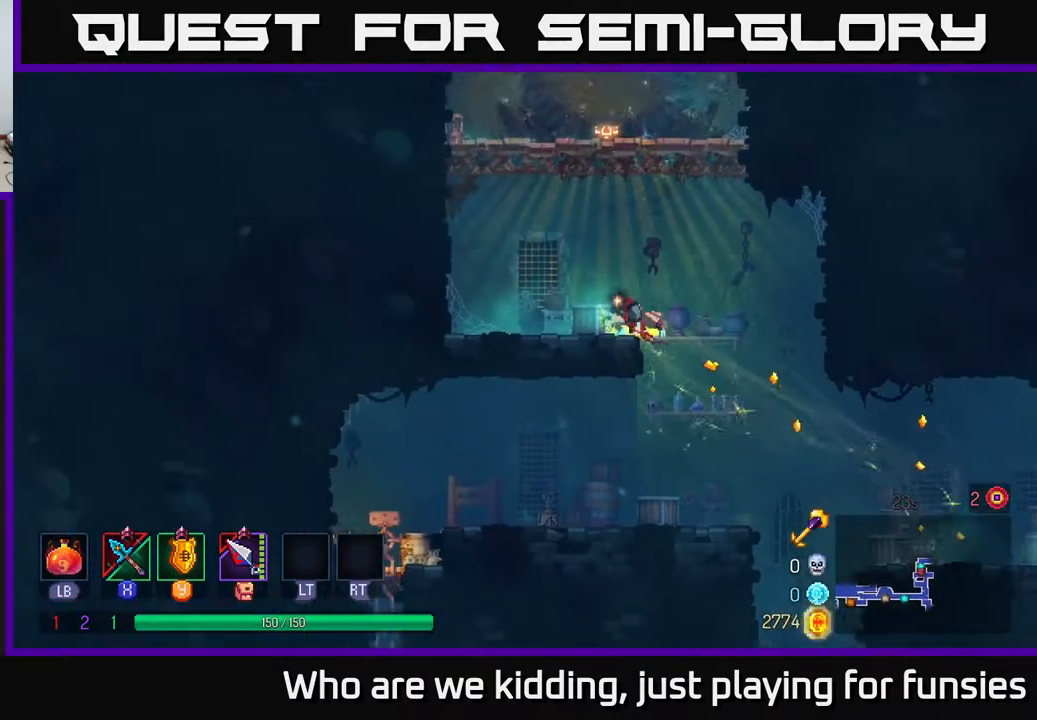
{"buttons": [], "left_stick": "center", "right_stick": "center", "events": [[117, "A", "down"], [250, "A", "up"], [317, "A", "down"], [467, "A", "up"]]}
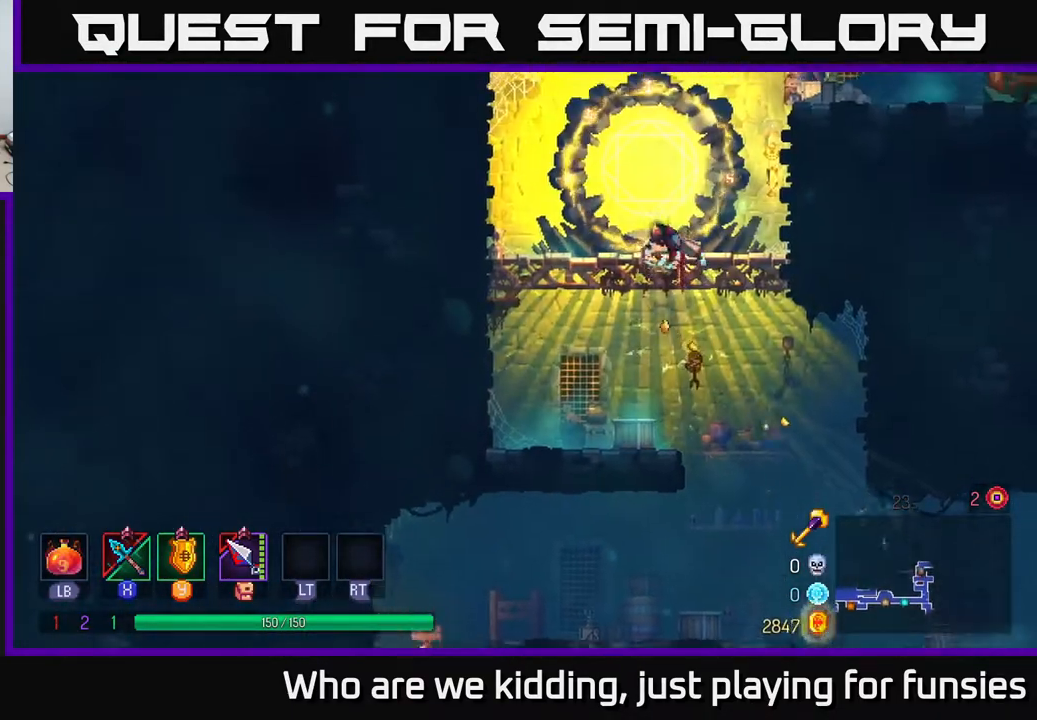
{"buttons": ["A"], "left_stick": "right", "right_stick": "center", "events": [[317, "left_stick", "right"], [450, "A", "down"]]}
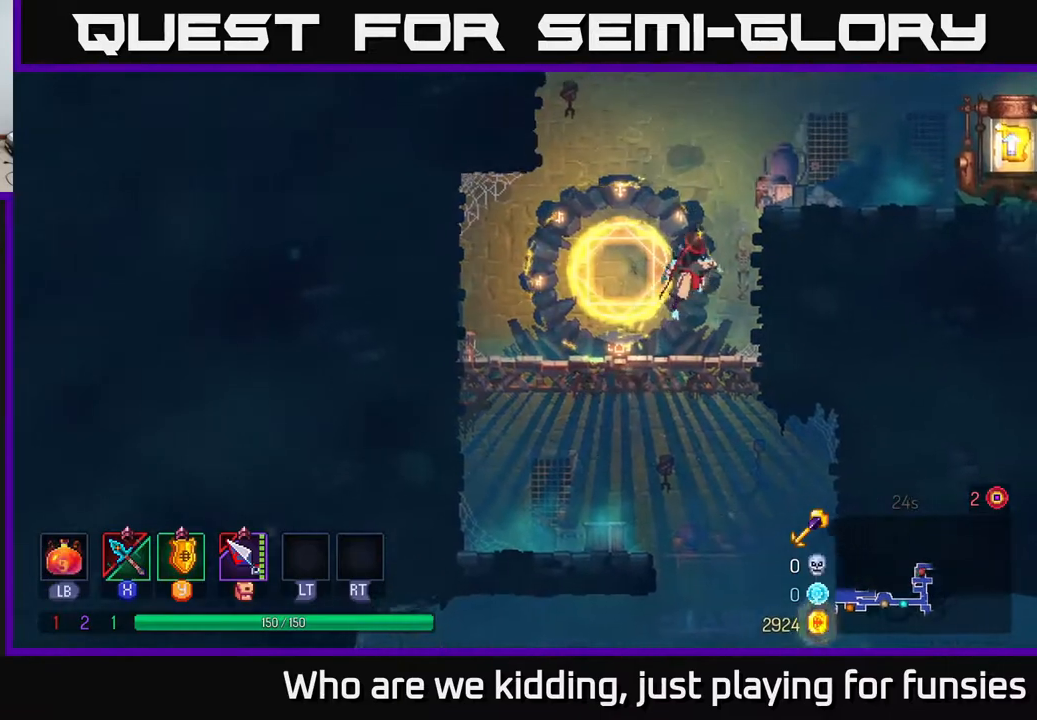
{"buttons": ["B"], "left_stick": "right", "right_stick": "center", "events": [[83, "A", "up"], [167, "A", "down"], [300, "A", "up"], [500, "B", "down"]]}
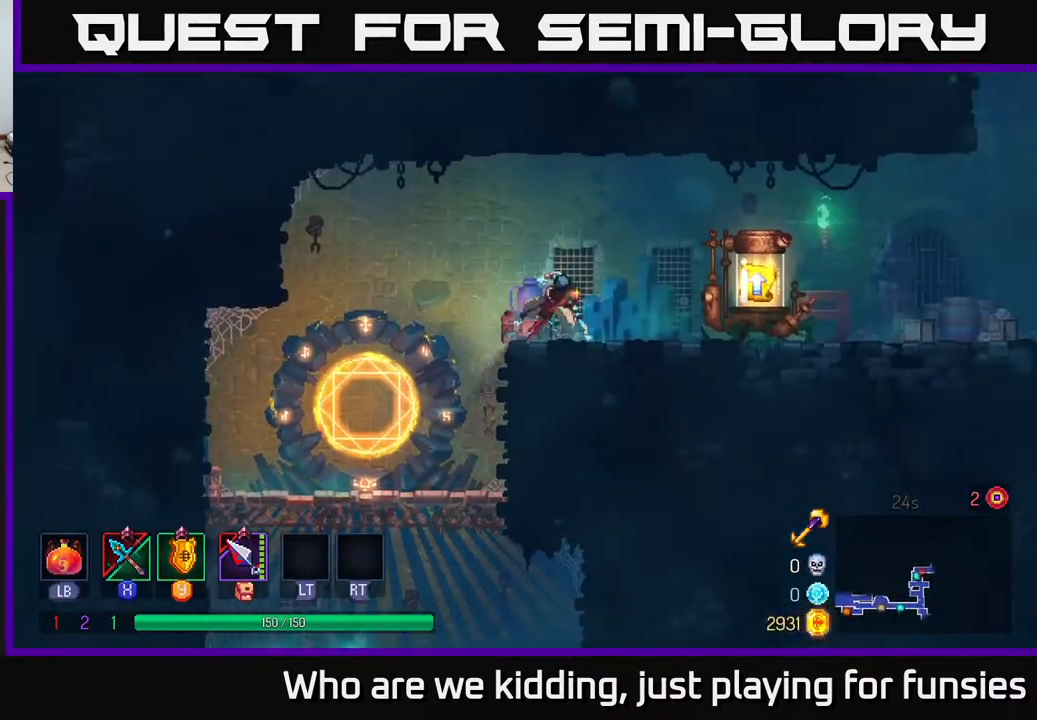
{"buttons": [], "left_stick": "center", "right_stick": "center", "events": [[117, "B", "up"], [417, "R1", "down"], [500, "R1", "up"], [500, "left_stick", "center"]]}
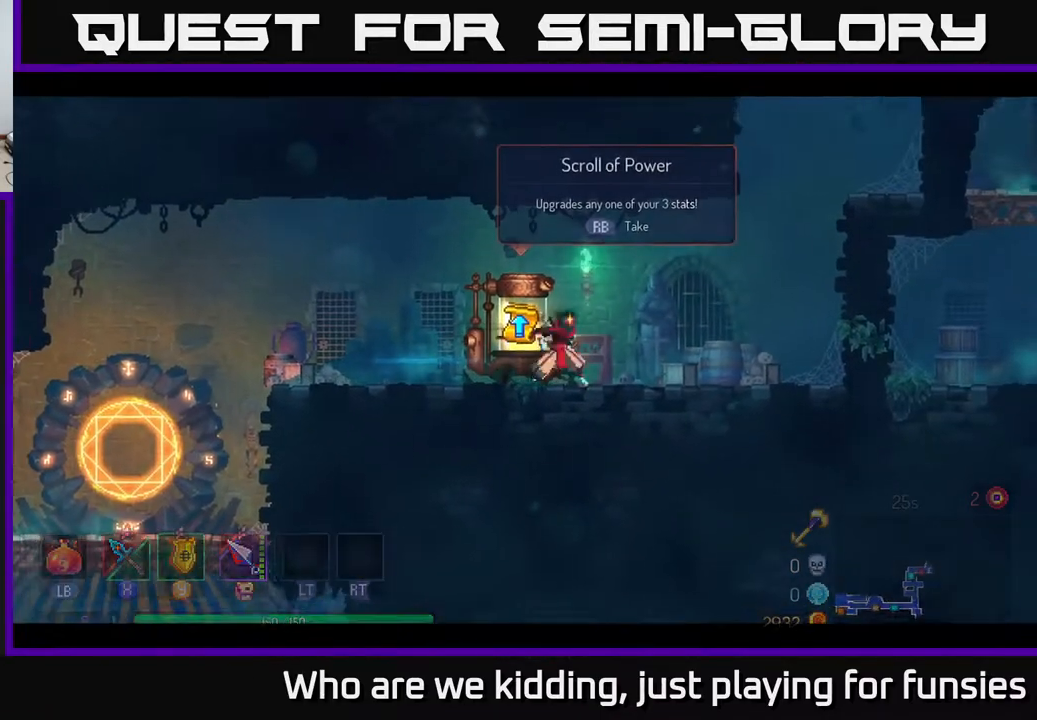
{"buttons": [], "left_stick": "center", "right_stick": "center", "events": []}
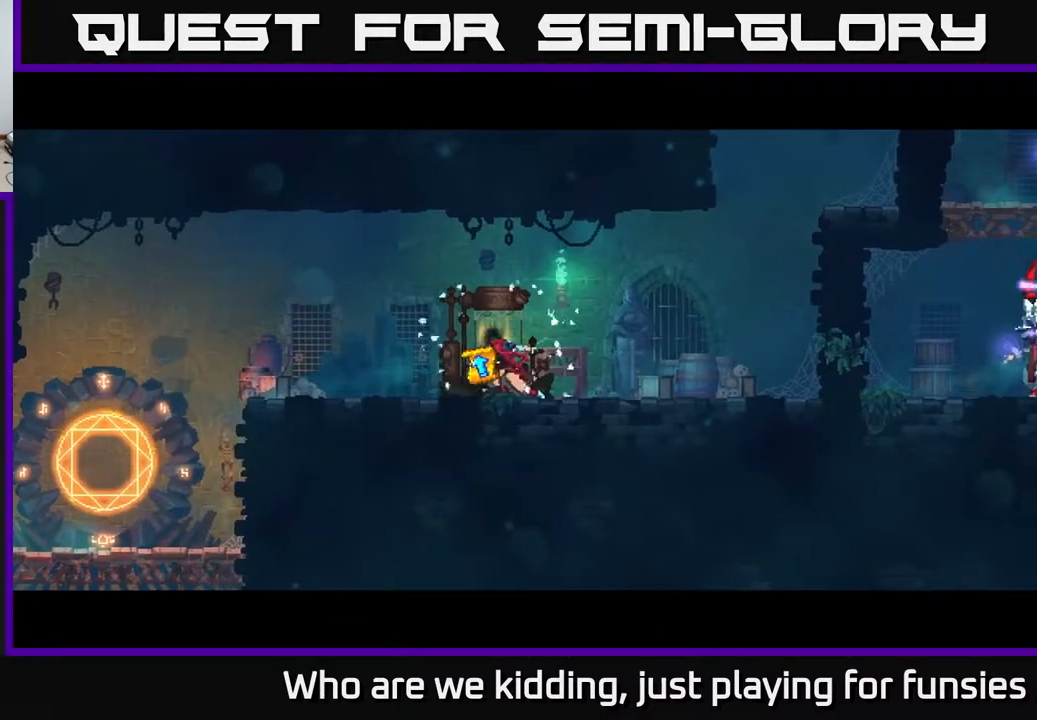
{"buttons": [], "left_stick": "center", "right_stick": "center", "events": []}
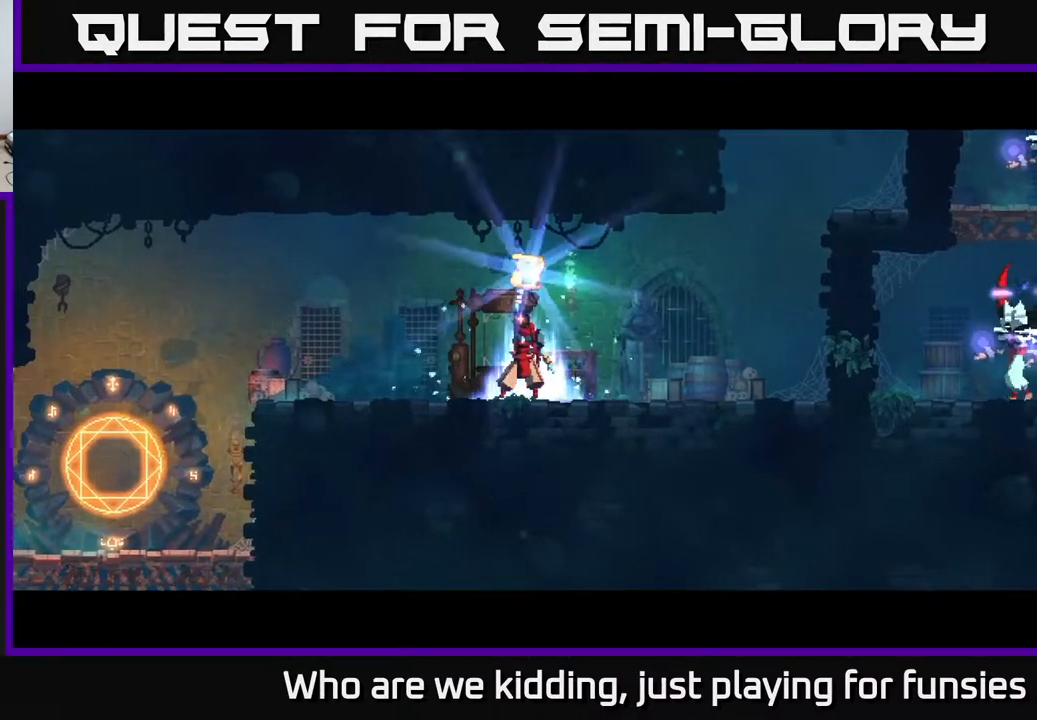
{"buttons": [], "left_stick": "center", "right_stick": "center", "events": []}
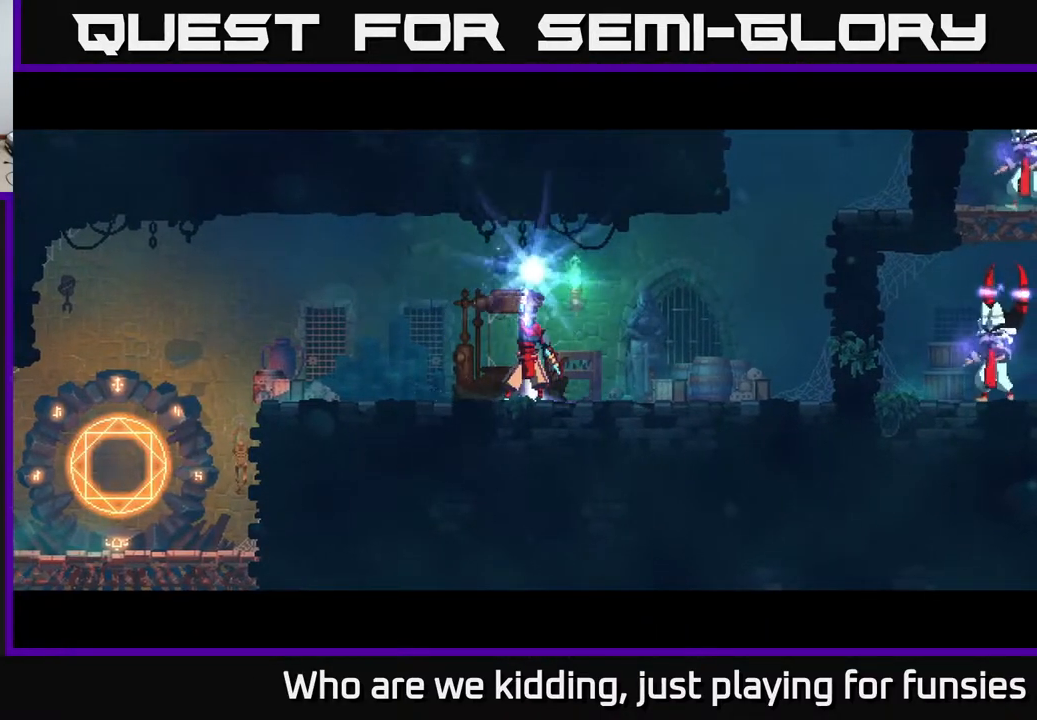
{"buttons": [], "left_stick": "center", "right_stick": "center", "events": []}
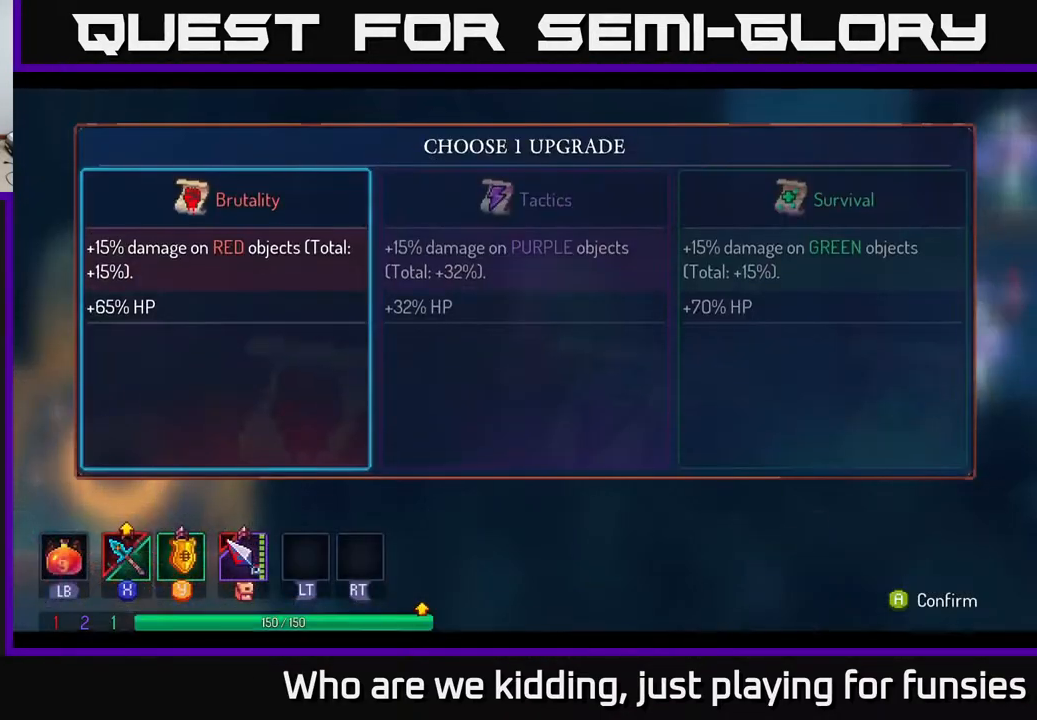
{"buttons": [], "left_stick": "right", "right_stick": "center", "events": [[233, "left_stick", "right"], [417, "left_stick", "center"], [483, "left_stick", "right"]]}
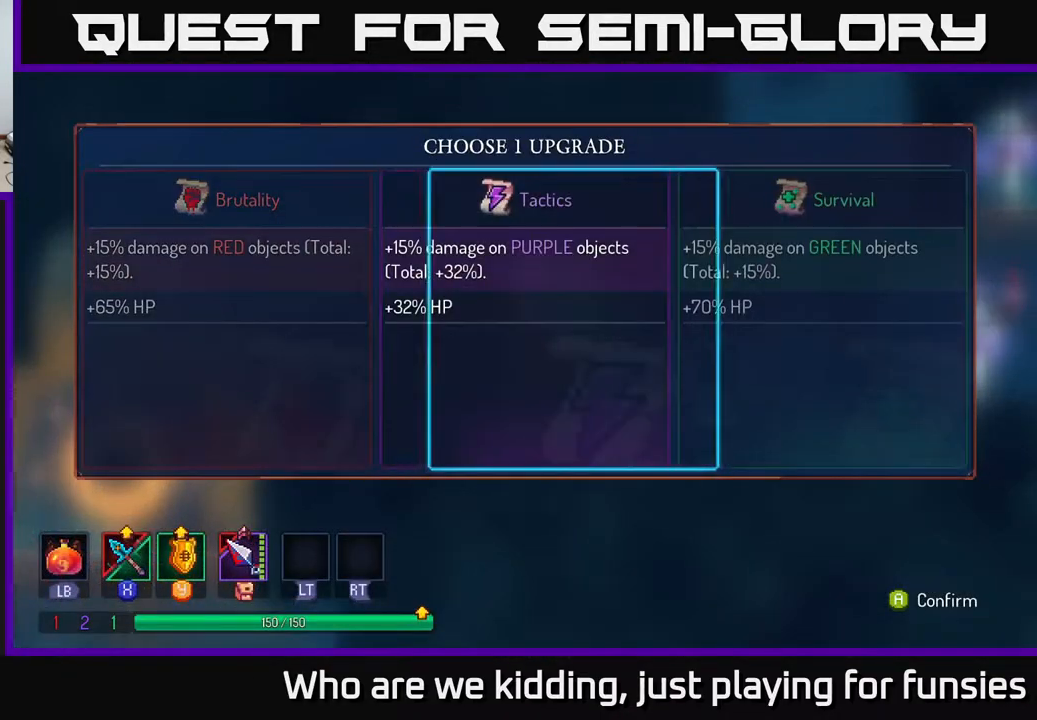
{"buttons": [], "left_stick": "center", "right_stick": "center", "events": [[183, "left_stick", "center"]]}
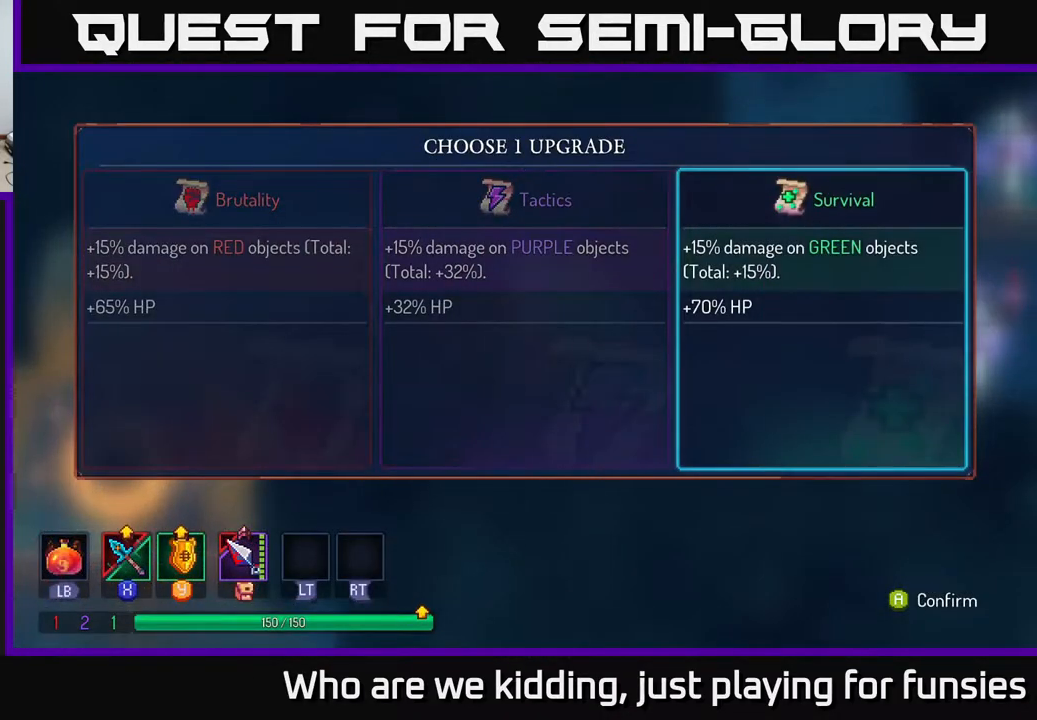
{"buttons": [], "left_stick": "center", "right_stick": "center", "events": []}